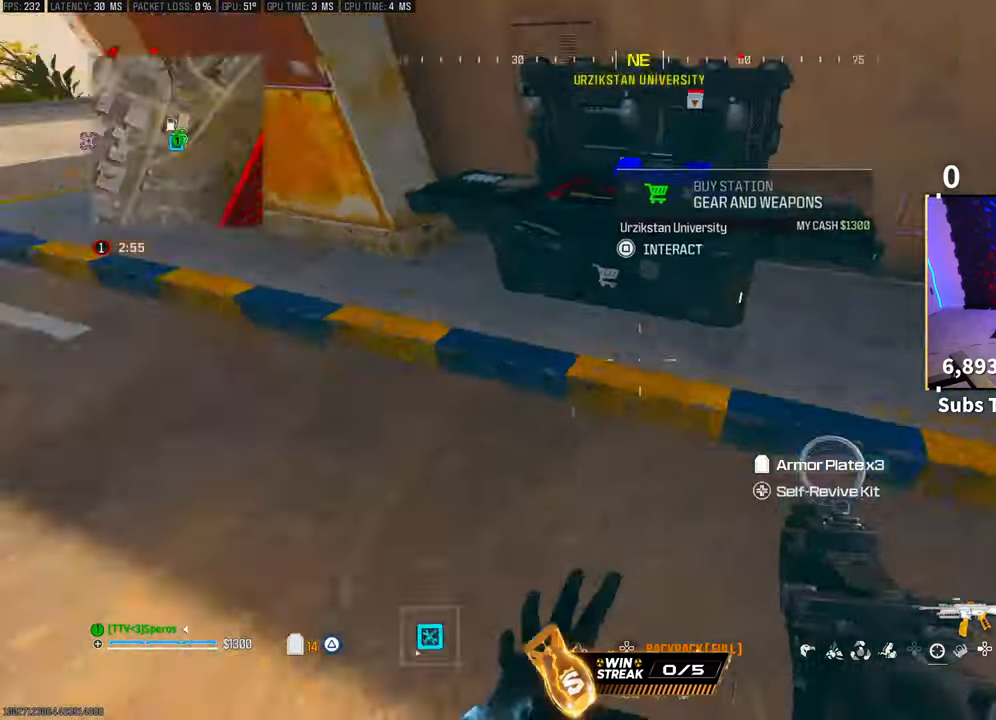
Gameplay with a controller (PlayStation layout); each line is a JSON object with the inputs held at the frame after it. "events" lists button and stick changes between this image and that frame as [ms after this image, input, new state], when the widget could be followed in between. Not read: R3.
{"buttons": [], "left_stick": "up-left", "right_stick": "right", "events": []}
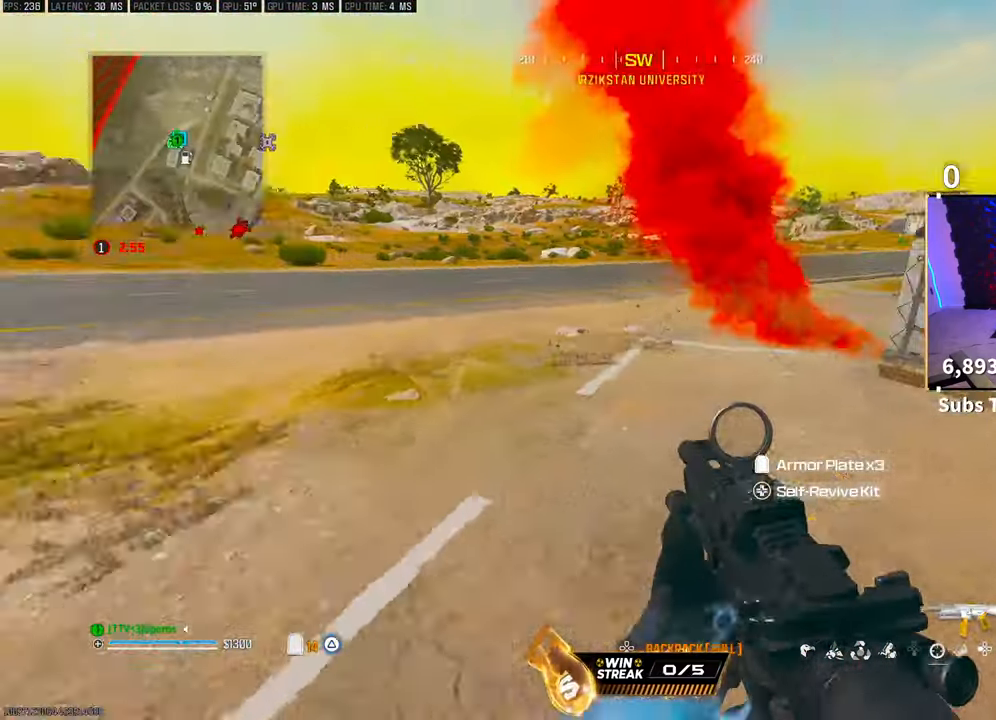
{"buttons": [], "left_stick": "center", "right_stick": "center", "events": [[50, "left_stick", "up"], [200, "left_stick", "up-right"], [300, "right_stick", "center"], [333, "CROSS", "down"], [450, "CROSS", "up"], [483, "left_stick", "center"]]}
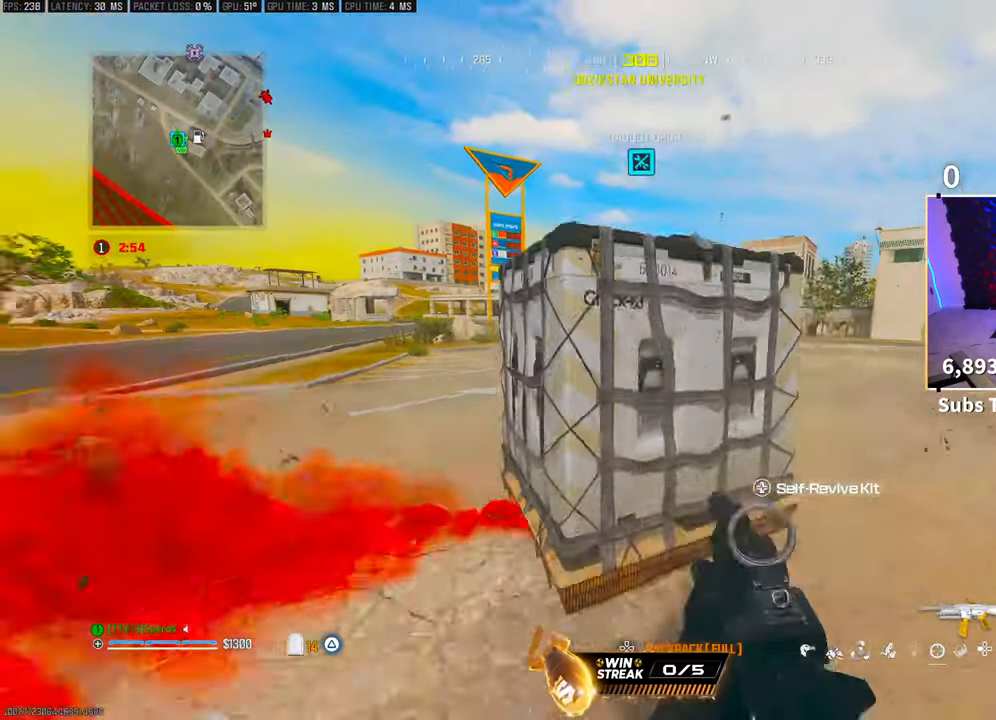
{"buttons": [], "left_stick": "center", "right_stick": "center", "events": []}
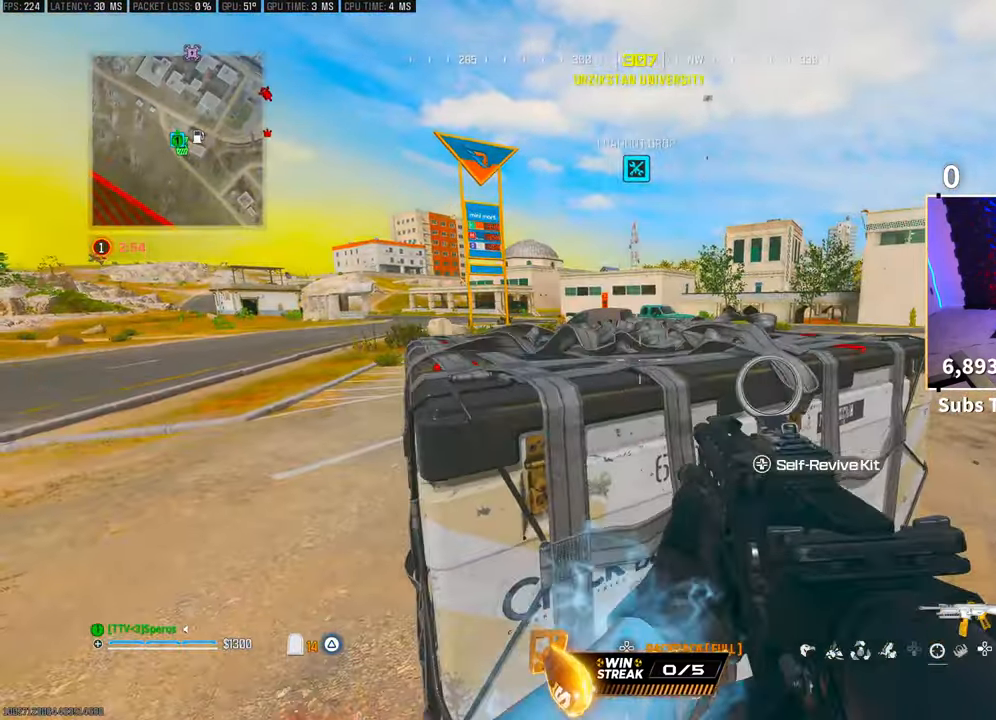
{"buttons": [], "left_stick": "center", "right_stick": "center", "events": [[100, "SQUARE", "down"], [500, "SQUARE", "up"]]}
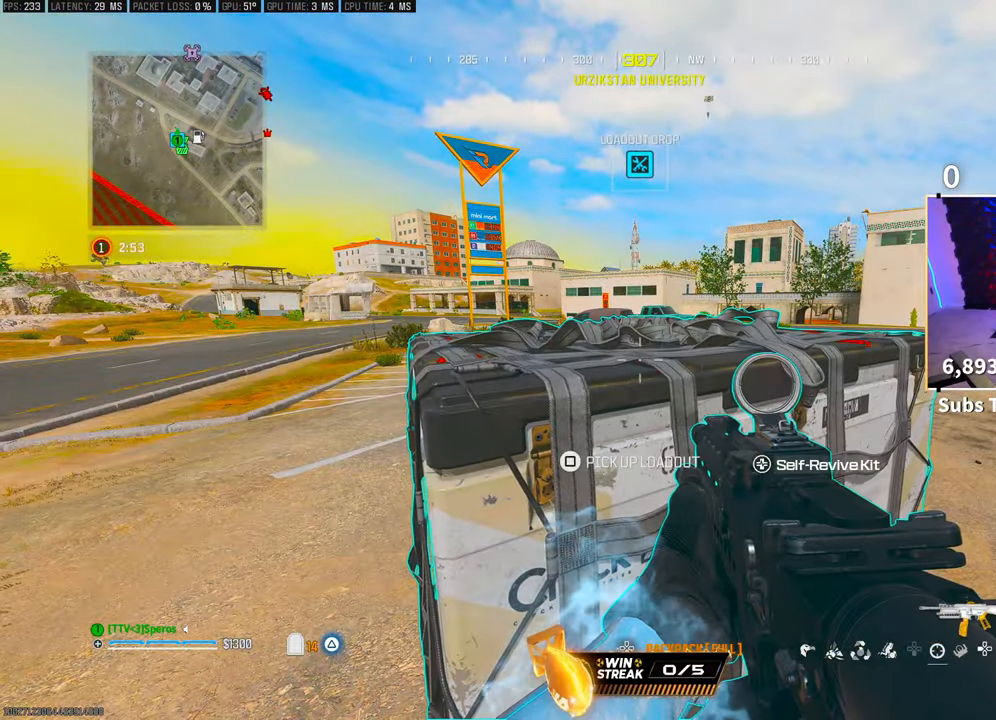
{"buttons": ["SQUARE"], "left_stick": "center", "right_stick": "center", "events": [[200, "SQUARE", "down"]]}
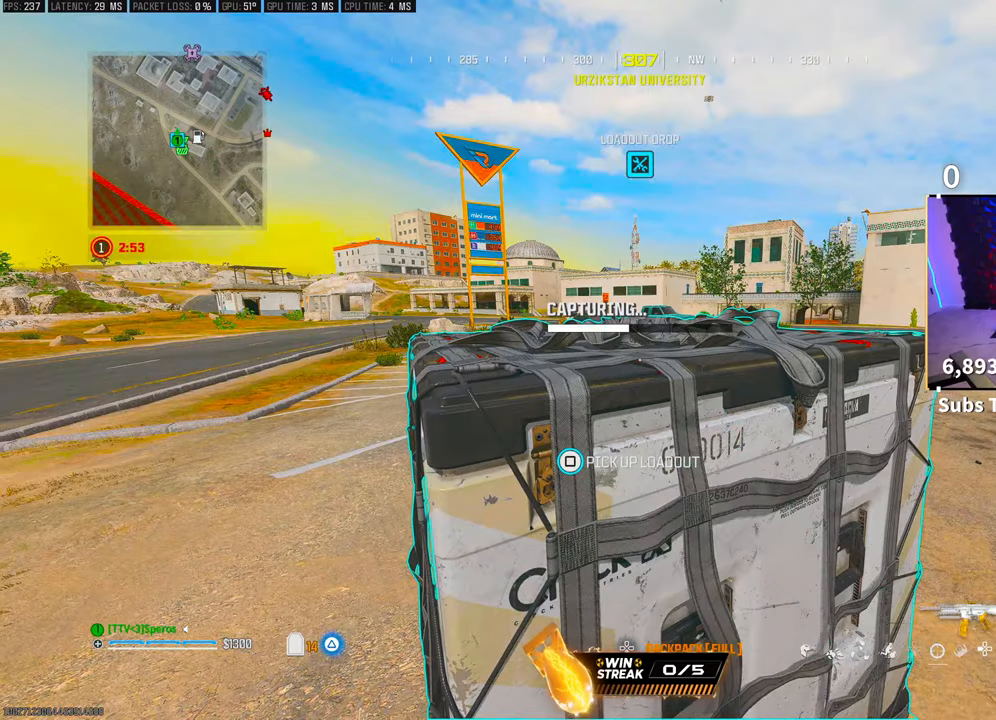
{"buttons": [], "left_stick": "center", "right_stick": "center", "events": [[500, "SQUARE", "up"]]}
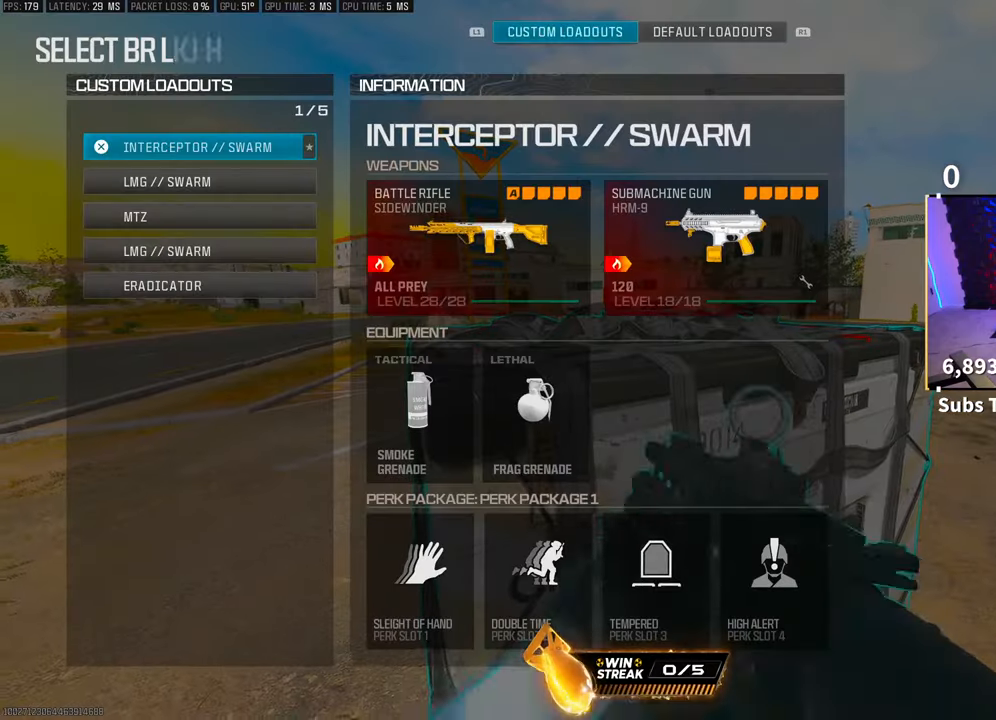
{"buttons": ["CROSS"], "left_stick": "center", "right_stick": "center", "events": [[483, "CROSS", "down"]]}
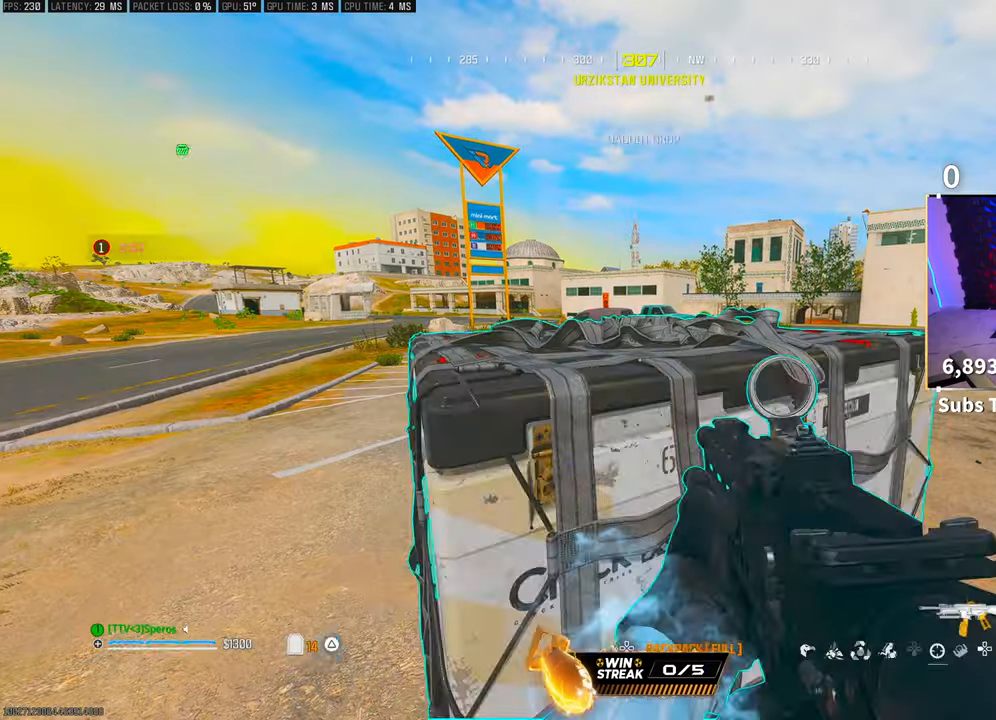
{"buttons": [], "left_stick": "down", "right_stick": "center", "events": [[50, "CROSS", "up"], [150, "TRIANGLE", "down"], [150, "left_stick", "down"], [200, "TRIANGLE", "up"], [283, "TRIANGLE", "down"], [333, "TRIANGLE", "up"]]}
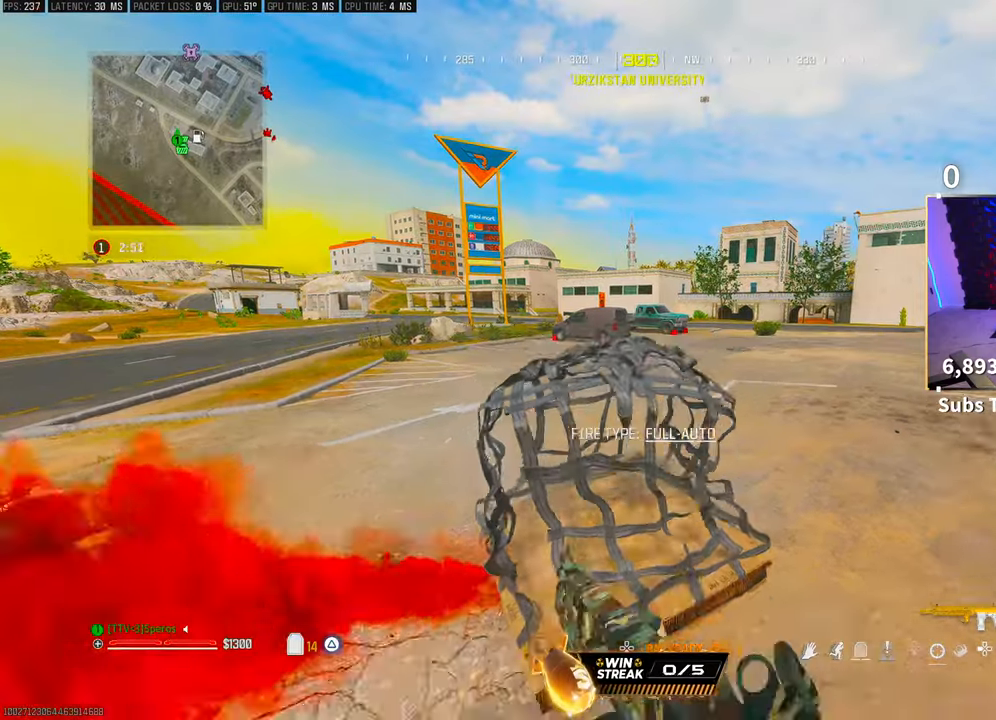
{"buttons": ["L1", "R1"], "left_stick": "down-right", "right_stick": "center", "events": [[33, "right_stick", "right"], [250, "CROSS", "down"], [250, "right_stick", "center"], [383, "CROSS", "up"], [383, "left_stick", "down-right"], [450, "L1", "down"], [450, "R1", "down"]]}
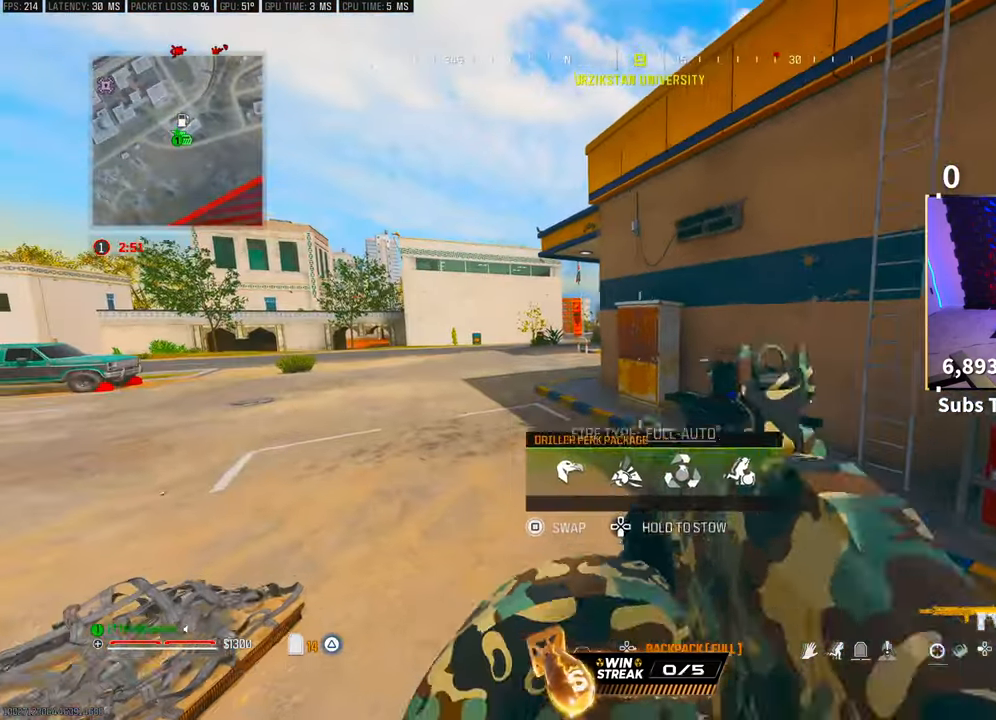
{"buttons": [], "left_stick": "down-right", "right_stick": "center"}
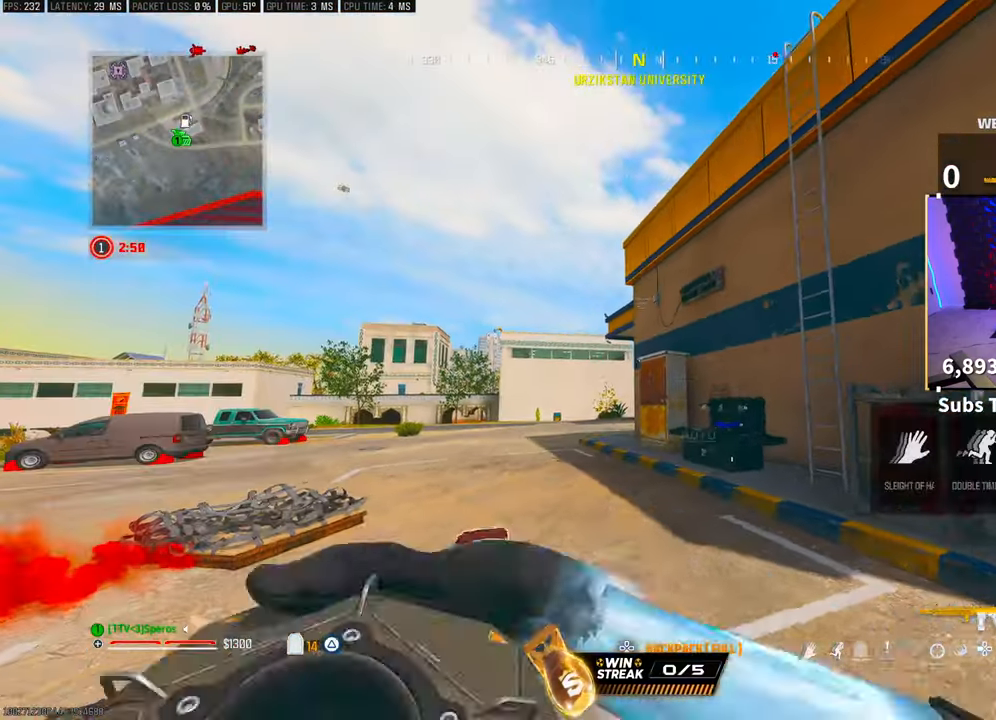
{"buttons": [], "left_stick": "down-left", "right_stick": "up", "events": [[200, "left_stick", "down"], [500, "left_stick", "down-left"], [500, "right_stick", "up"]]}
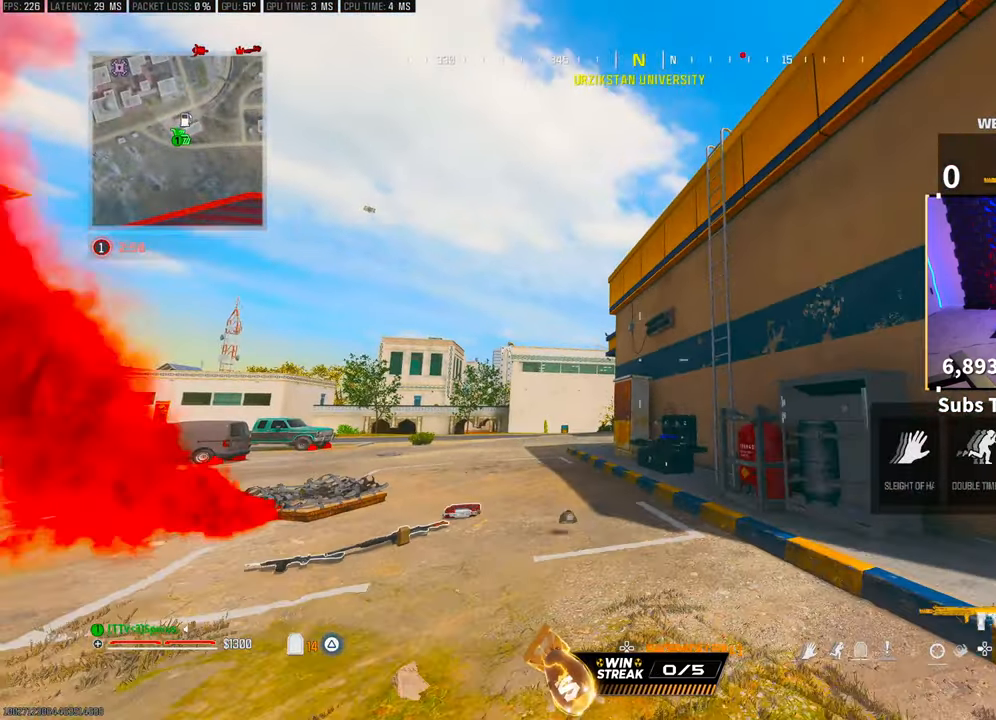
{"buttons": [], "left_stick": "down", "right_stick": "center", "events": [[183, "right_stick", "center"], [250, "left_stick", "down"]]}
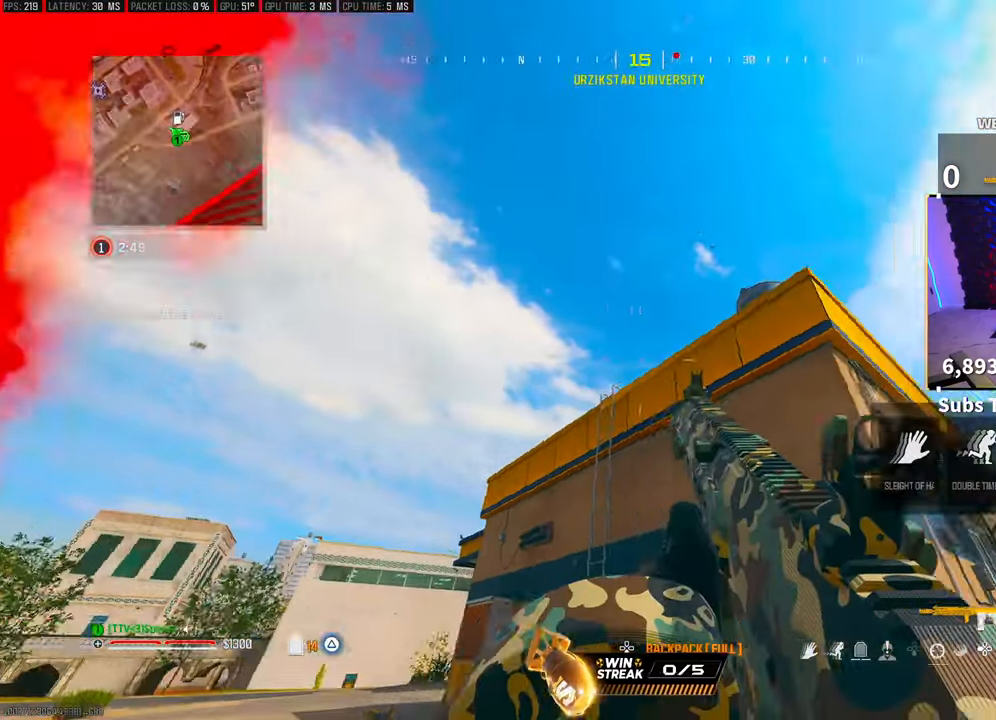
{"buttons": [], "left_stick": "down-right", "right_stick": "center", "events": [[483, "left_stick", "down-right"]]}
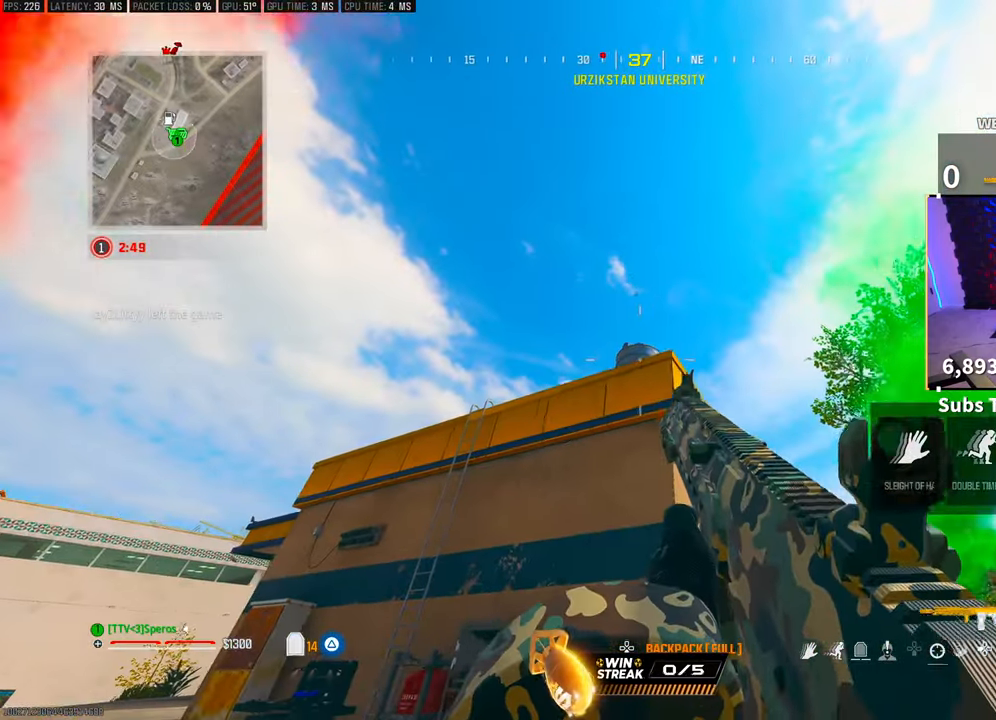
{"buttons": [], "left_stick": "up-left", "right_stick": "center", "events": [[300, "left_stick", "up"], [383, "L3", "down"], [500, "L3", "up"], [500, "left_stick", "up-left"]]}
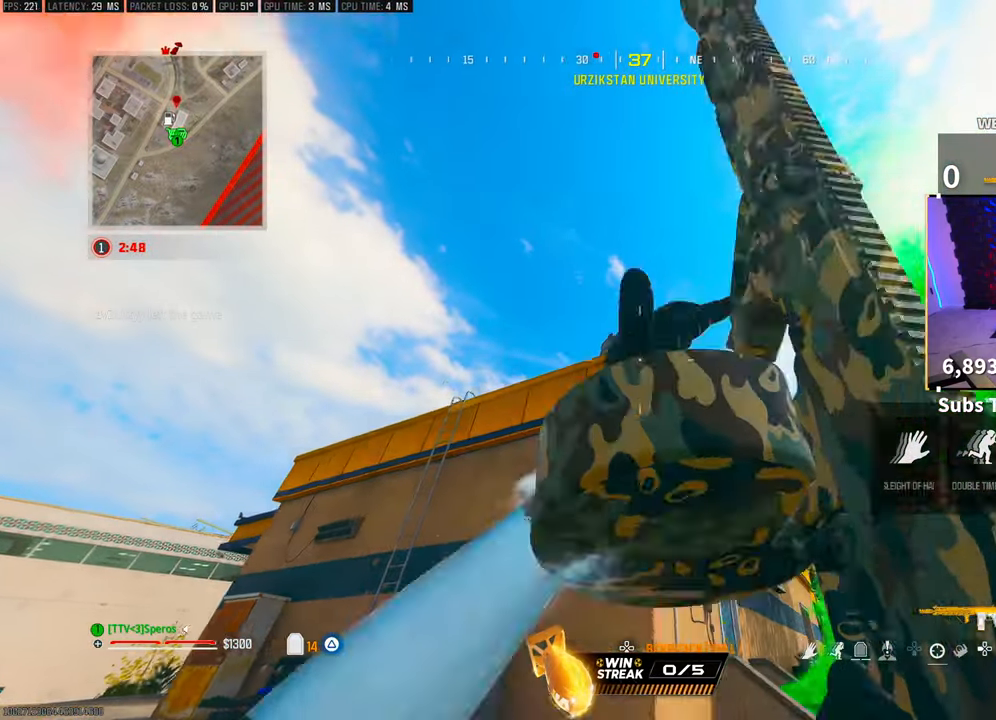
{"buttons": [], "left_stick": "up-left", "right_stick": "center", "events": []}
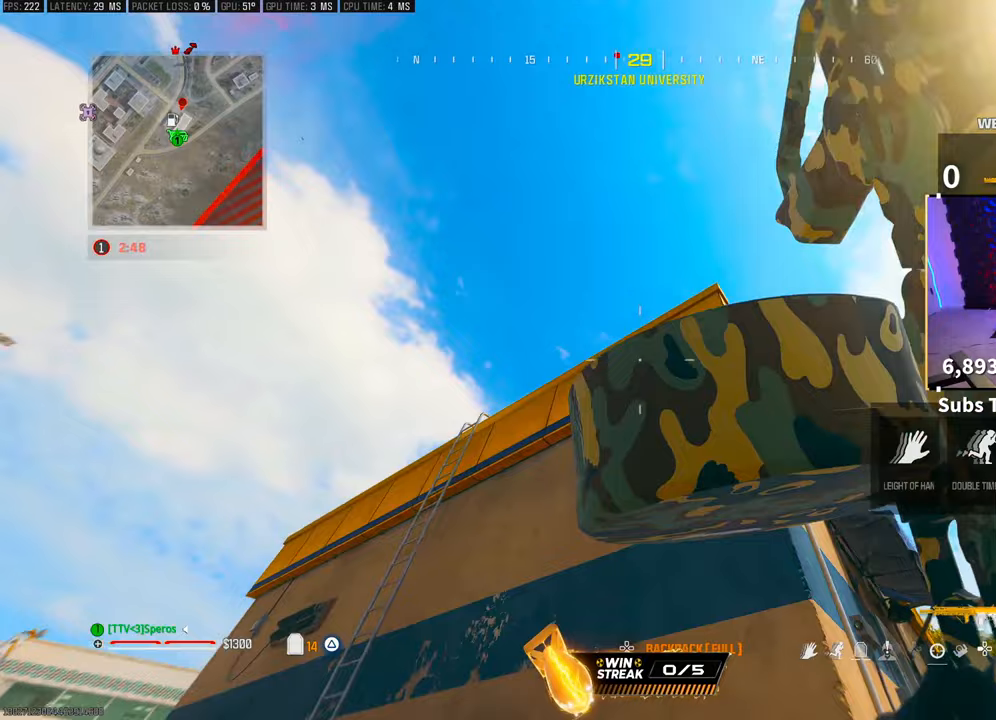
{"buttons": [], "left_stick": "up", "right_stick": "center", "events": [[83, "right_stick", "up"], [150, "R1", "down"], [233, "right_stick", "center"], [333, "left_stick", "center"], [400, "R1", "up"], [400, "right_stick", "up"], [500, "left_stick", "up"], [500, "right_stick", "center"]]}
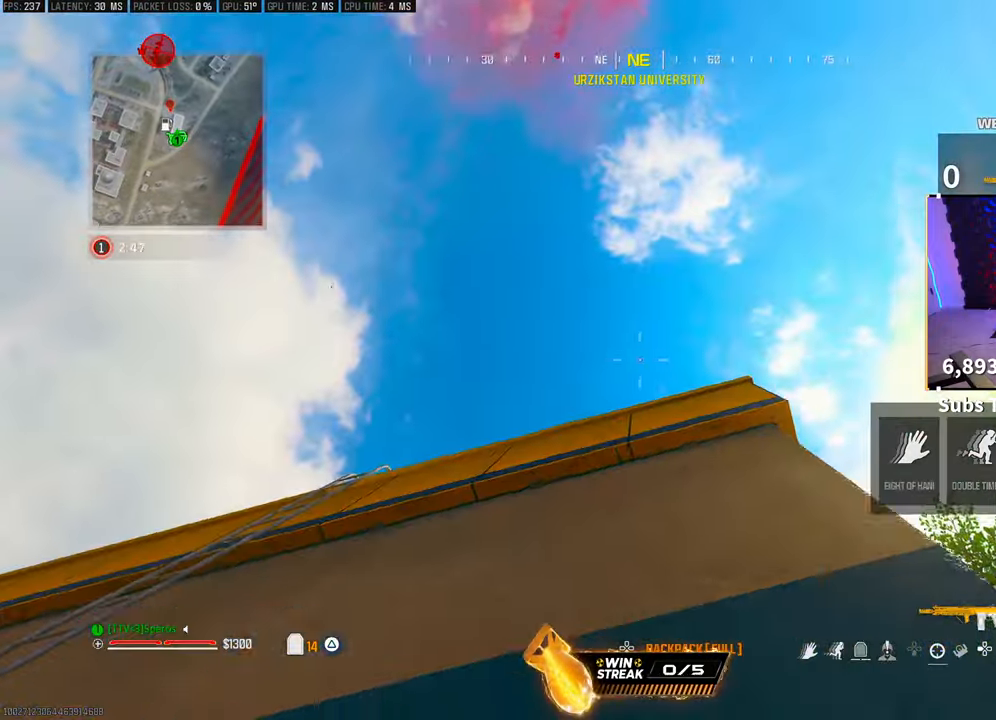
{"buttons": [], "left_stick": "down", "right_stick": "down-left", "events": [[150, "left_stick", "center"], [383, "left_stick", "down"], [483, "right_stick", "down-left"]]}
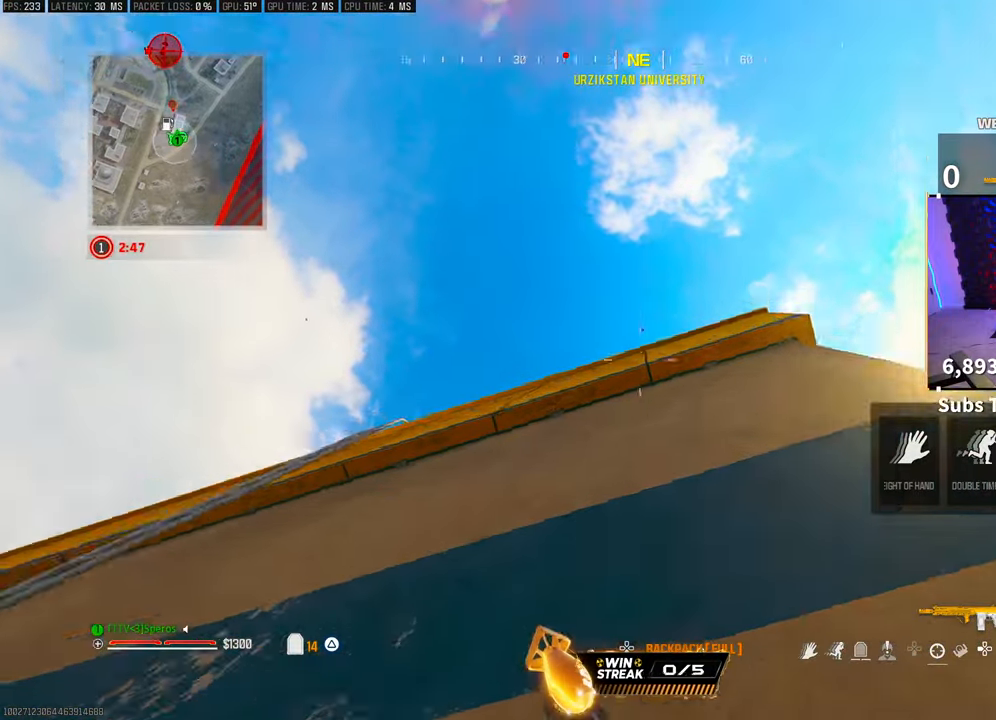
{"buttons": [], "left_stick": "up-right", "right_stick": "center", "events": [[83, "right_stick", "center"], [100, "left_stick", "down-right"], [267, "right_stick", "down-right"], [283, "left_stick", "up-right"], [383, "L3", "down"], [483, "L3", "up"], [483, "right_stick", "center"]]}
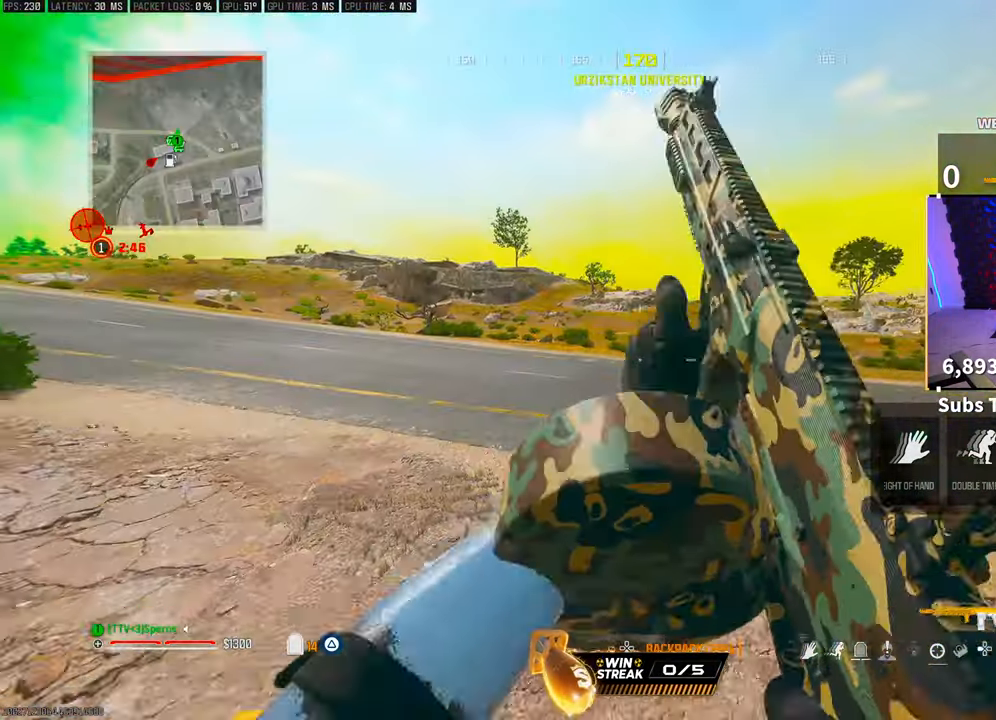
{"buttons": ["L3"], "left_stick": "up", "right_stick": "center", "events": [[50, "TRIANGLE", "down"], [83, "L3", "down"], [133, "TRIANGLE", "up"], [150, "L3", "up"], [183, "TRIANGLE", "down"], [233, "L3", "down"], [233, "left_stick", "up"], [250, "TRIANGLE", "up"], [350, "L3", "up"], [433, "L3", "down"]]}
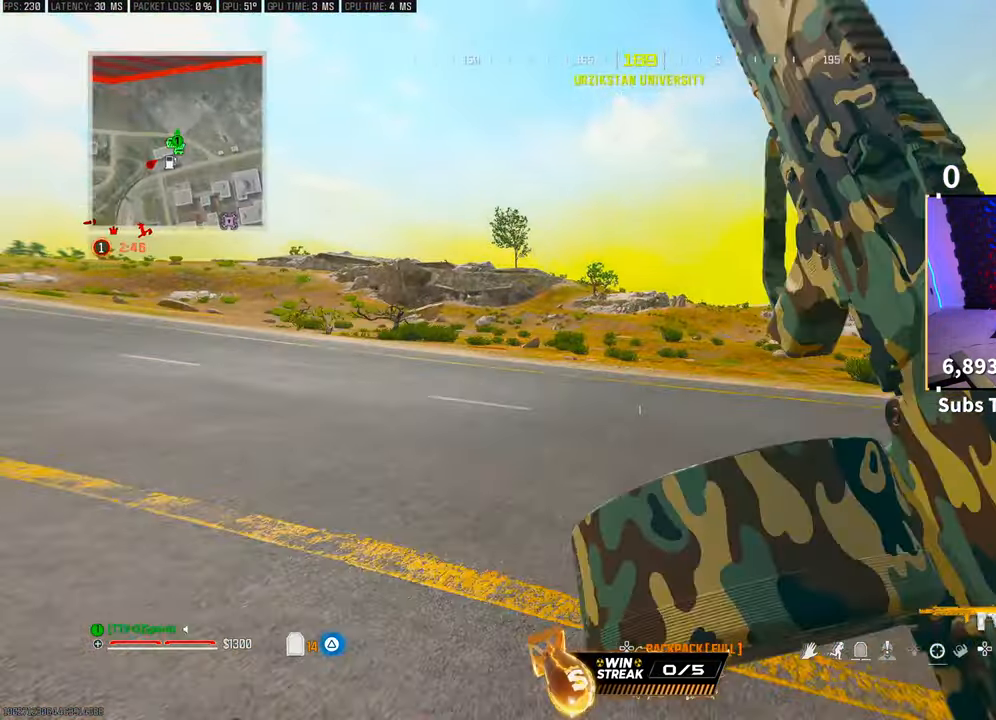
{"buttons": [], "left_stick": "right", "right_stick": "center", "events": [[50, "L3", "up"], [100, "right_stick", "left"], [300, "left_stick", "up-right"], [433, "left_stick", "right"], [450, "right_stick", "center"]]}
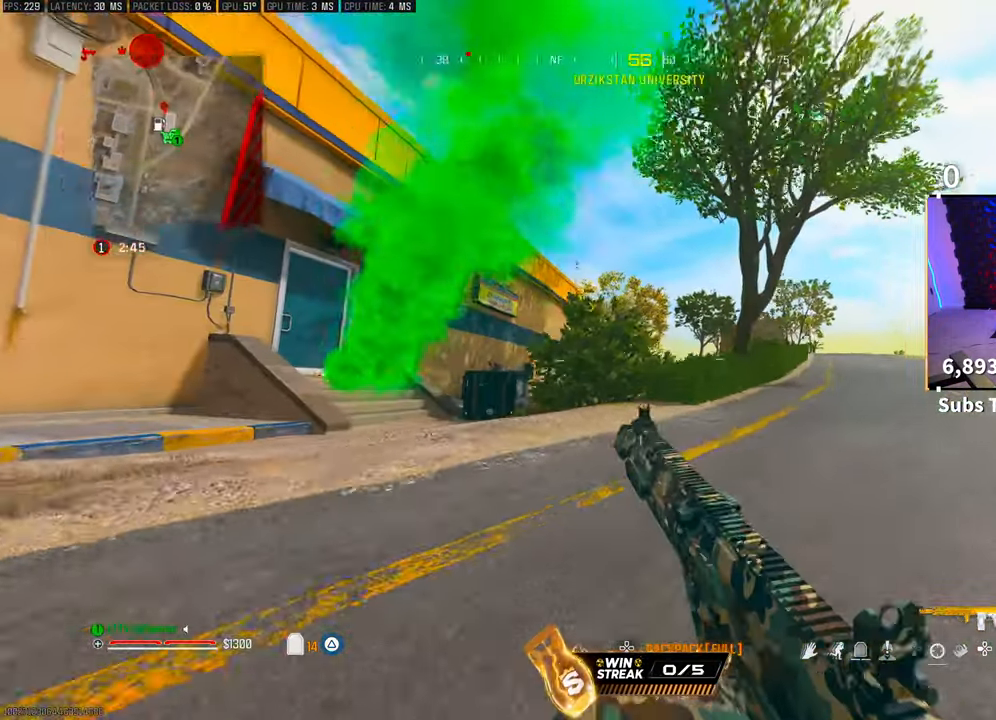
{"buttons": [], "left_stick": "down-right", "right_stick": "center"}
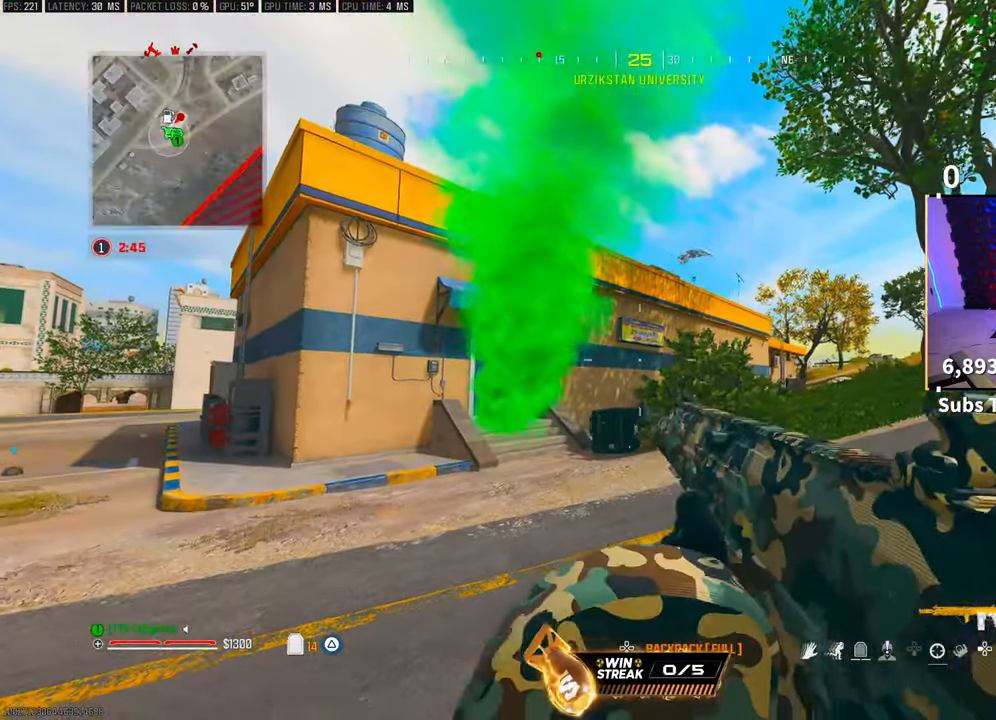
{"buttons": ["L2"], "left_stick": "right", "right_stick": "center", "events": [[133, "left_stick", "right"], [200, "L2", "down"]]}
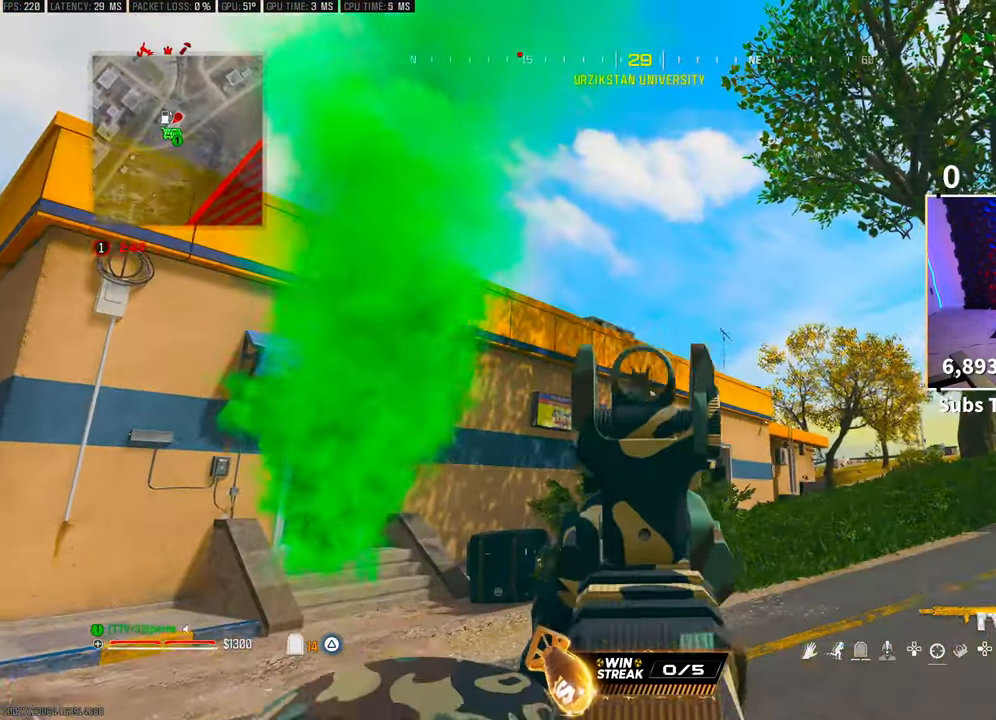
{"buttons": ["L2"], "left_stick": "right", "right_stick": "center", "events": []}
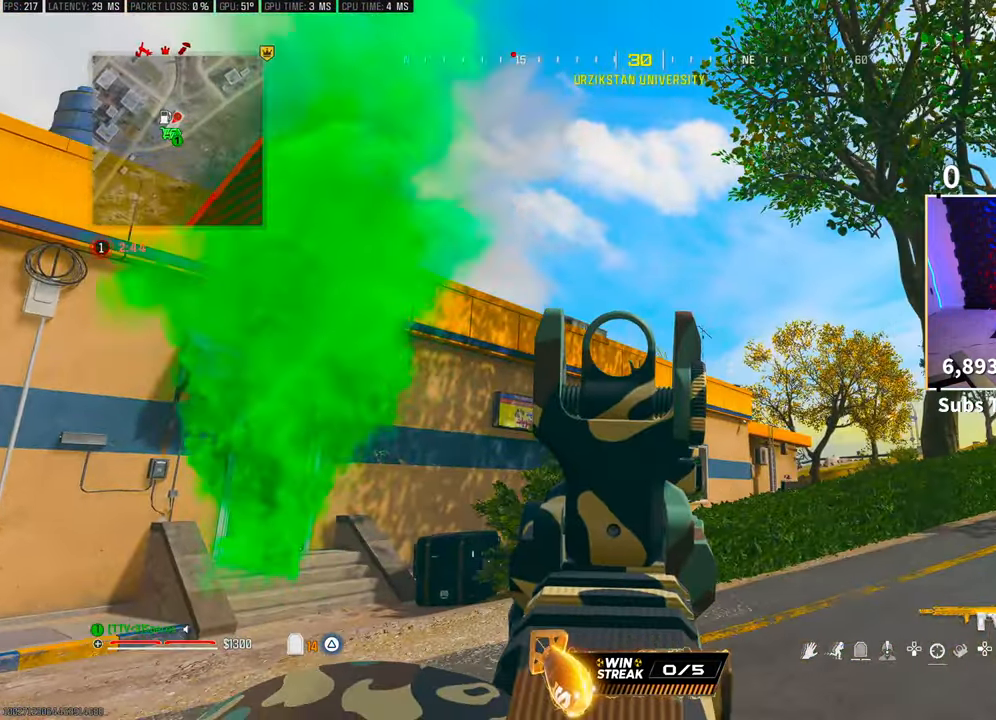
{"buttons": ["L2"], "left_stick": "right", "right_stick": "center", "events": [[150, "L2", "up"], [200, "L2", "down"]]}
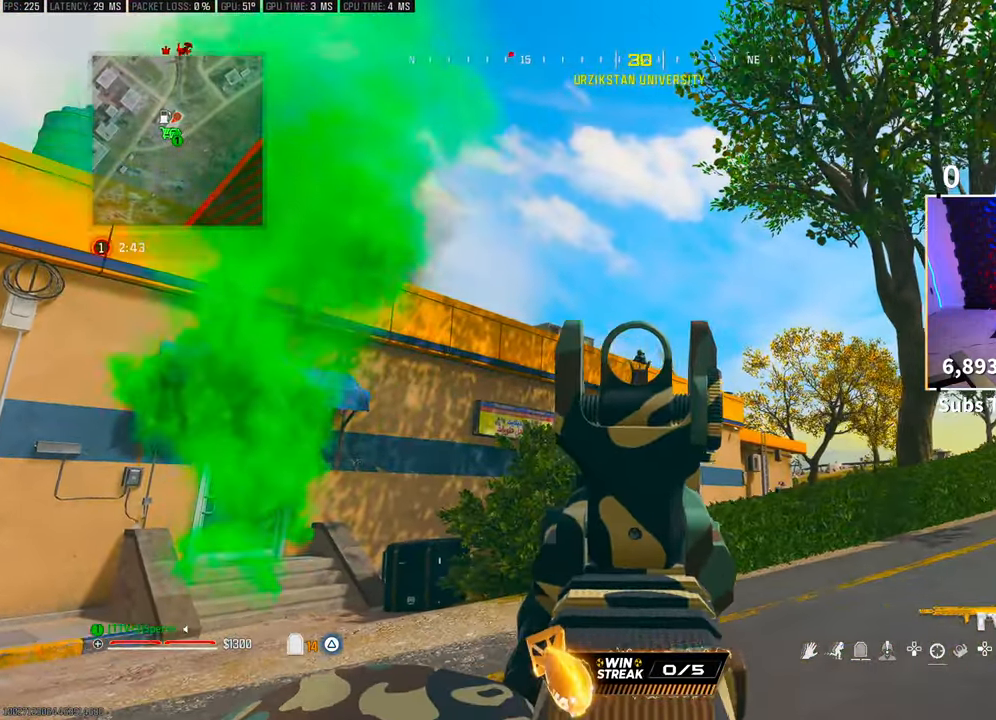
{"buttons": ["L2", "R2"], "left_stick": "left", "right_stick": "center", "events": [[33, "R2", "down"], [450, "left_stick", "left"]]}
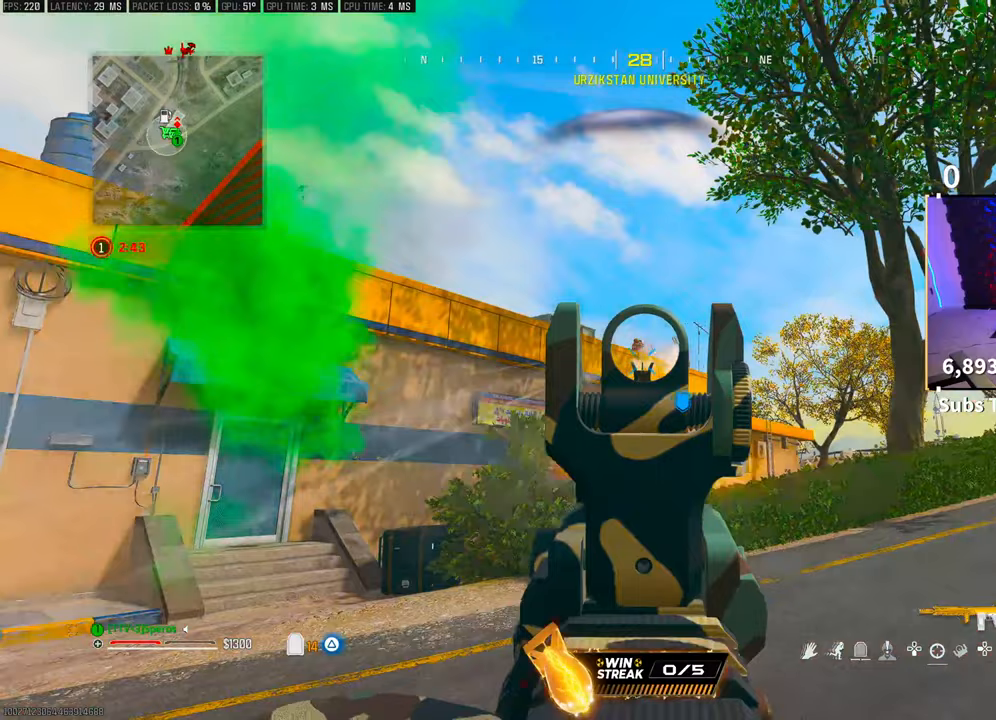
{"buttons": ["L2", "R2"], "left_stick": "right", "right_stick": "center", "events": [[333, "left_stick", "right"]]}
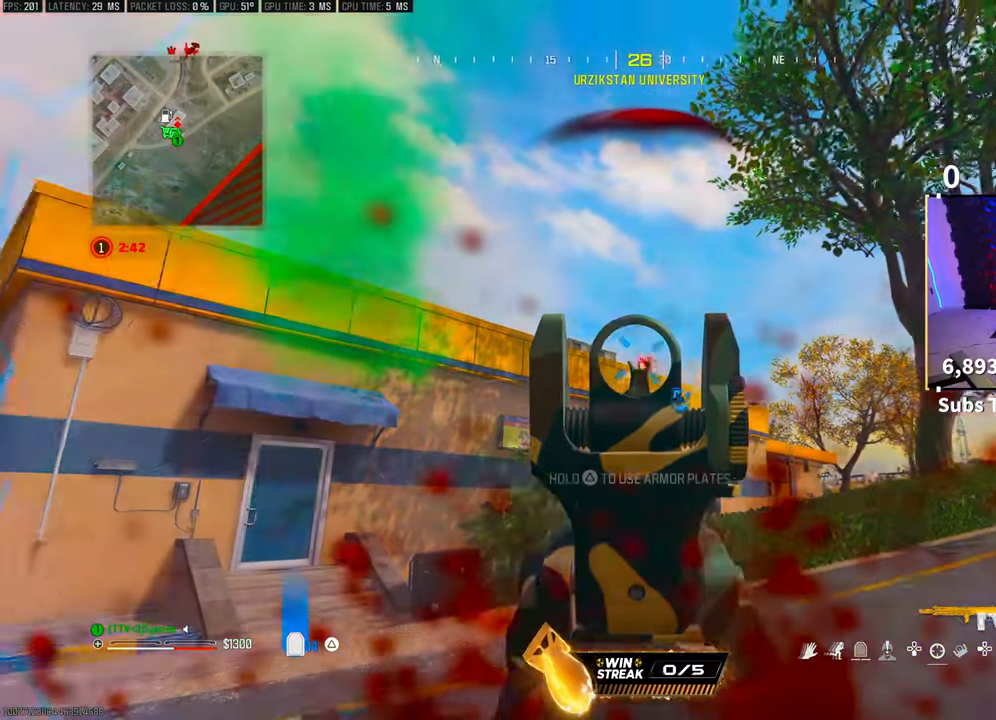
{"buttons": ["L2", "R2"], "left_stick": "left", "right_stick": "down-right", "events": [[250, "left_stick", "center"], [300, "left_stick", "left"], [350, "right_stick", "down-right"]]}
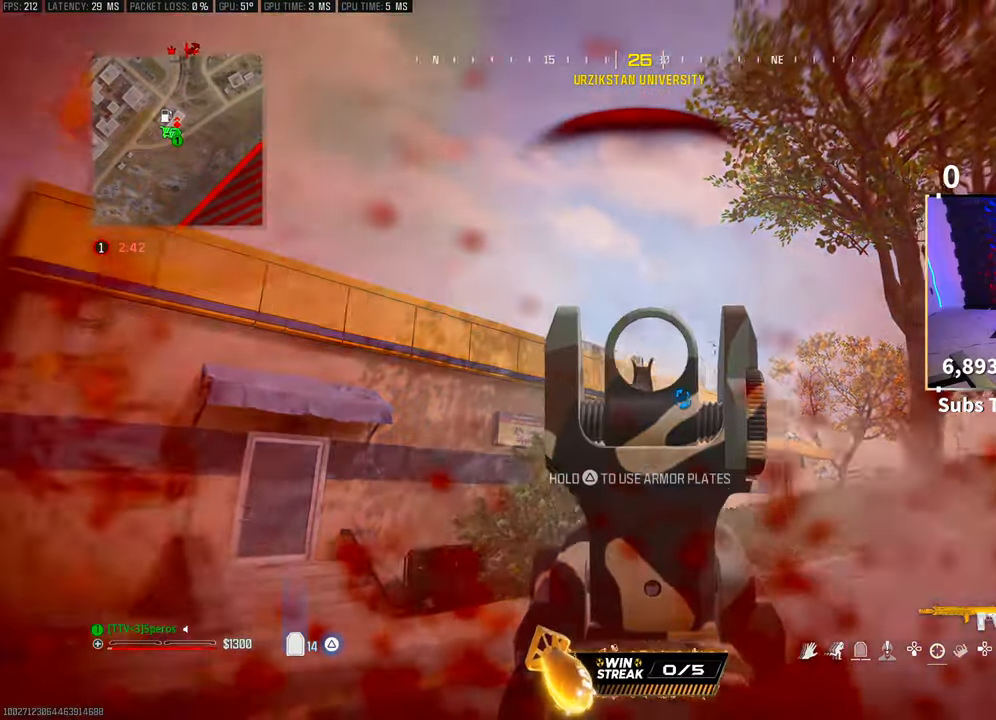
{"buttons": ["CROSS", "L2", "R2"], "left_stick": "left", "right_stick": "center", "events": [[50, "CROSS", "down"], [200, "CROSS", "up"], [200, "right_stick", "center"], [300, "right_stick", "down"], [400, "CROSS", "down"], [500, "right_stick", "center"]]}
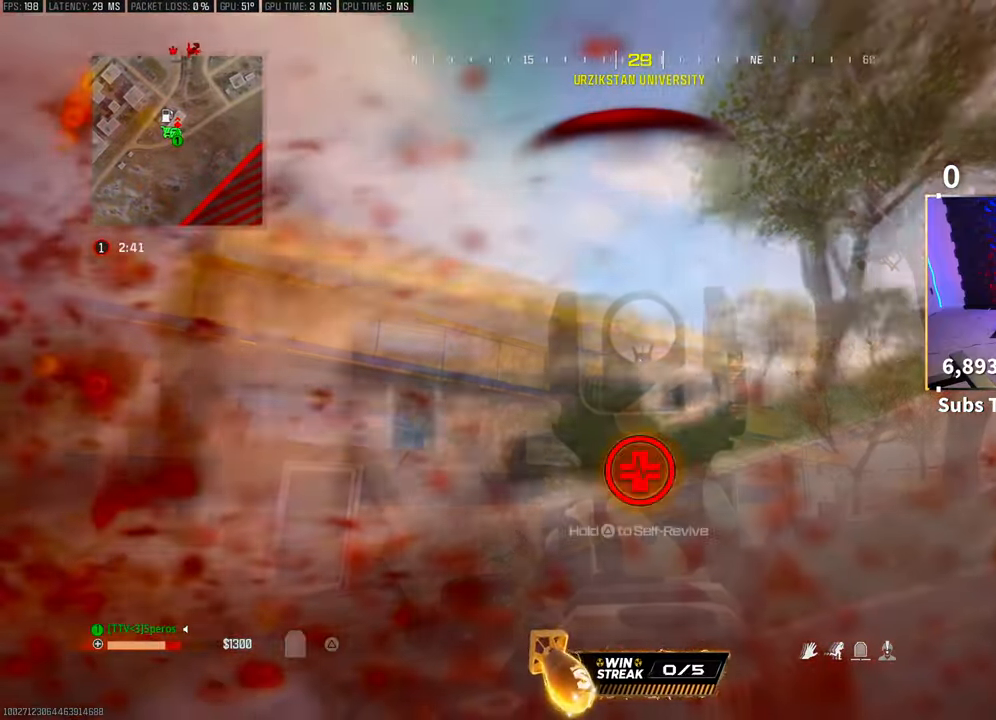
{"buttons": [], "left_stick": "left", "right_stick": "center", "events": [[50, "CROSS", "up"], [150, "left_stick", "up"], [250, "left_stick", "up-right"], [283, "R2", "up"], [350, "L2", "up"], [400, "left_stick", "up"], [500, "left_stick", "left"]]}
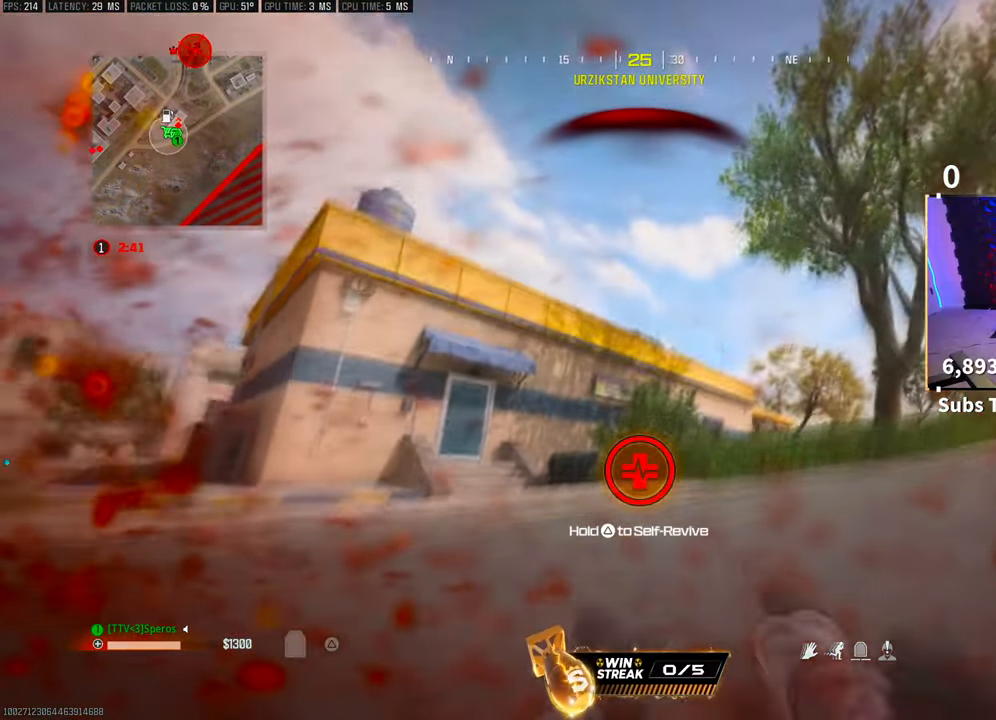
{"buttons": [], "left_stick": "down", "right_stick": "center", "events": [[400, "left_stick", "down"]]}